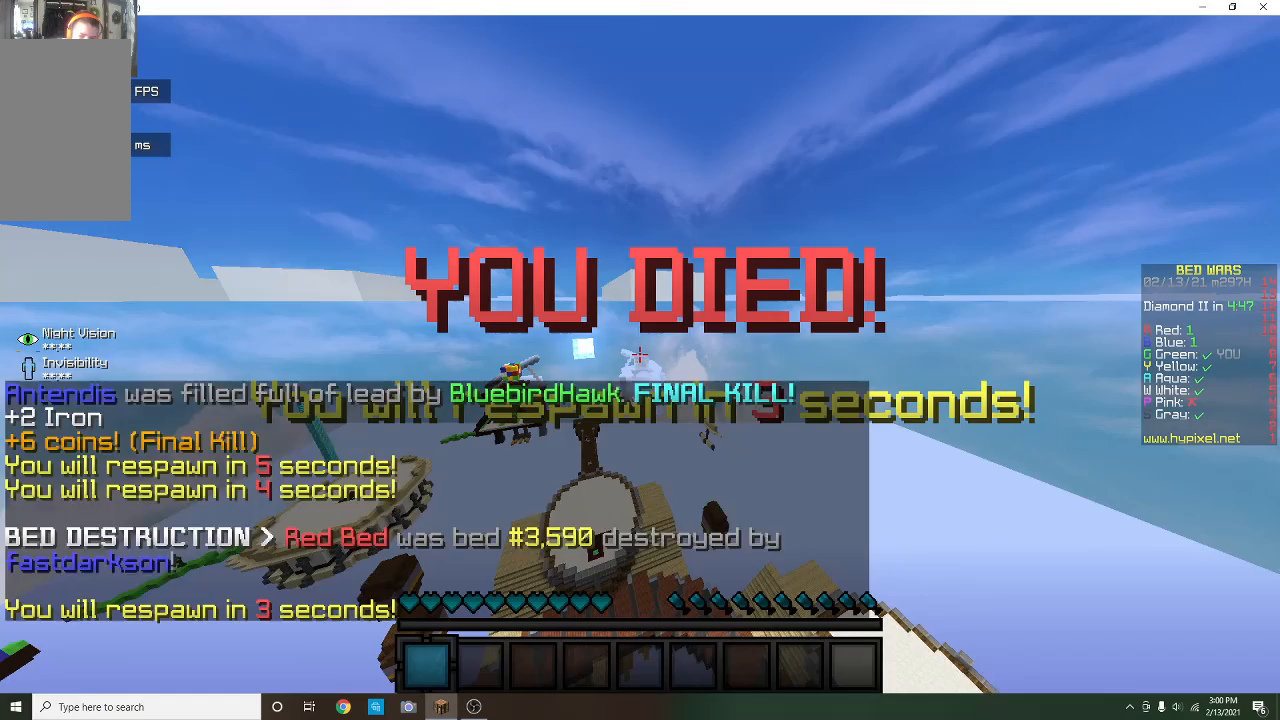
Gameplay with keyboard and mouse; each line is a JSON object with the keys and mouse buttons held at the frame after it. "events" lists presses ("down") and releases ("up") of "a", "d", "s", "w", "mouse_left" and "mouse_right" between this image and that frame as [ms after this image, input, new state], when the widget could be followed in between. "mouse_left", "mouse_right" = the "left", "right" buttons of the "mouse" list. No other keys are recorded. Fast repeated clicks can show as one long hold. Mouse movement is not recorded.
{"keys": [], "mouse": [], "events": []}
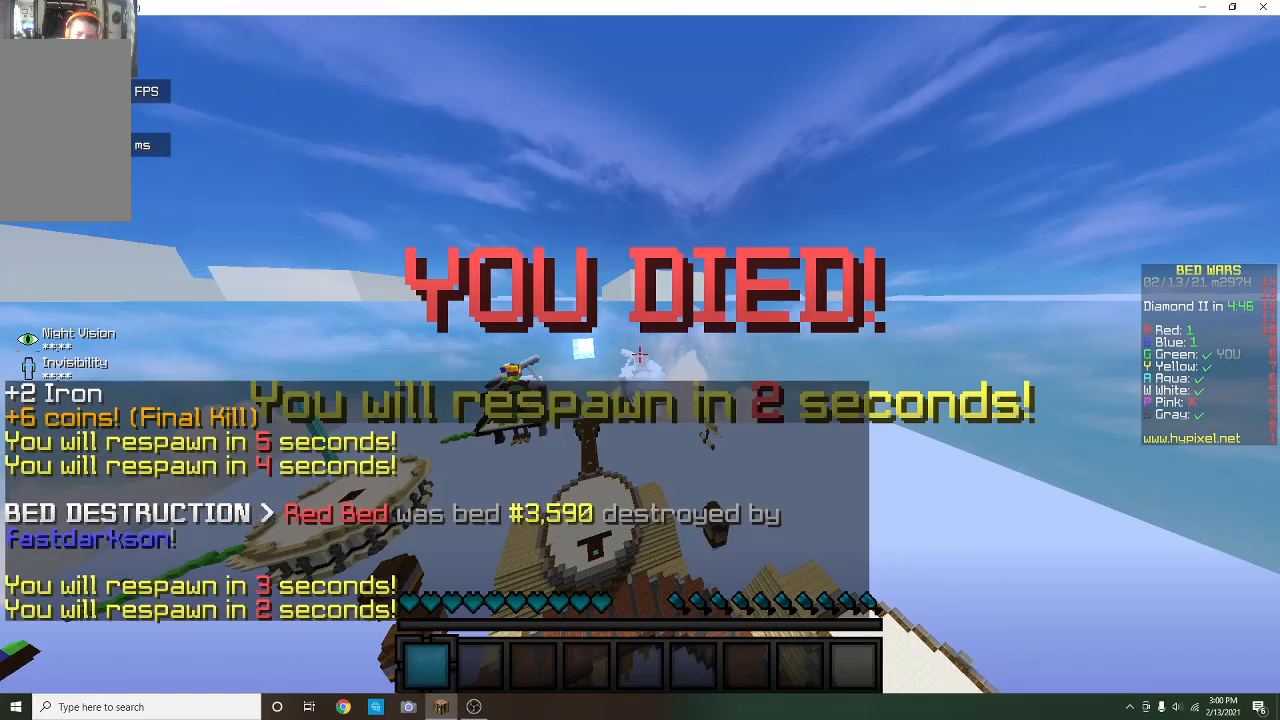
{"keys": [], "mouse": [], "events": [[200, "mouse_left", "down"], [400, "mouse_right", "down"], [500, "mouse_left", "up"], [500, "mouse_right", "up"]]}
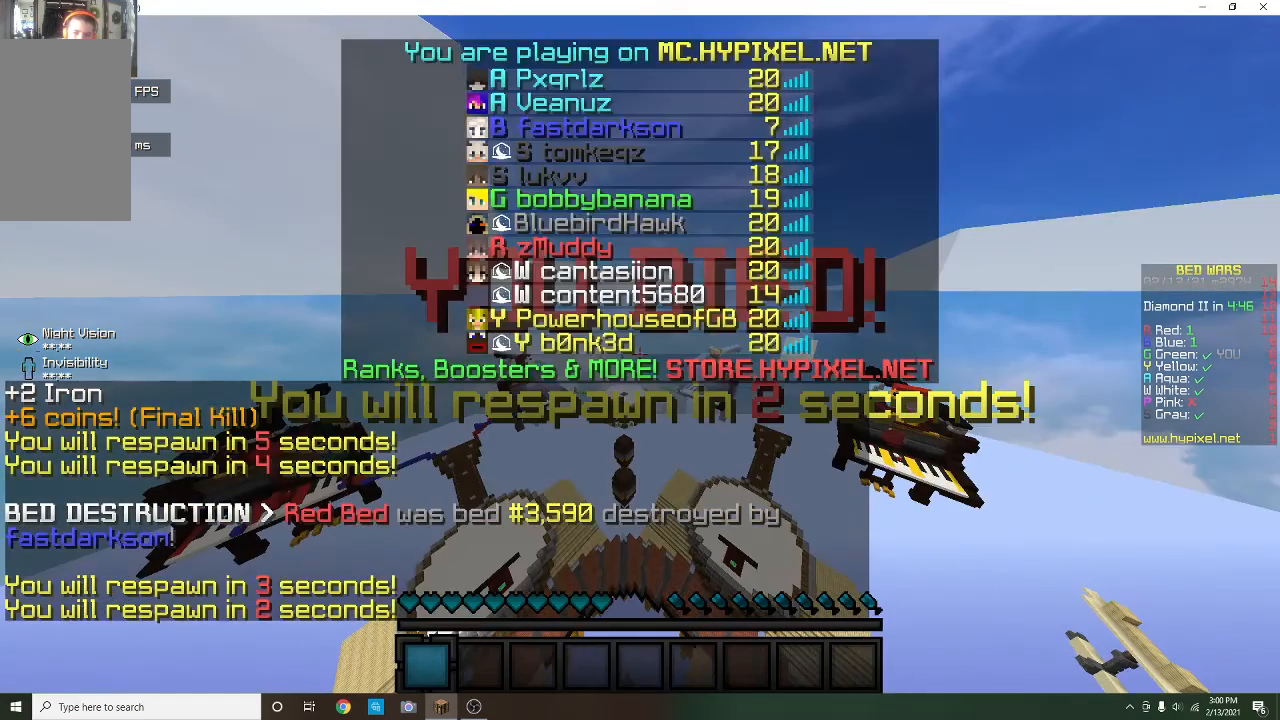
{"keys": [], "mouse": ["left", "right"], "events": [[67, "mouse_left", "down"], [67, "mouse_right", "down"], [133, "mouse_left", "up"], [233, "mouse_left", "down"], [367, "mouse_right", "up"], [500, "mouse_right", "down"]]}
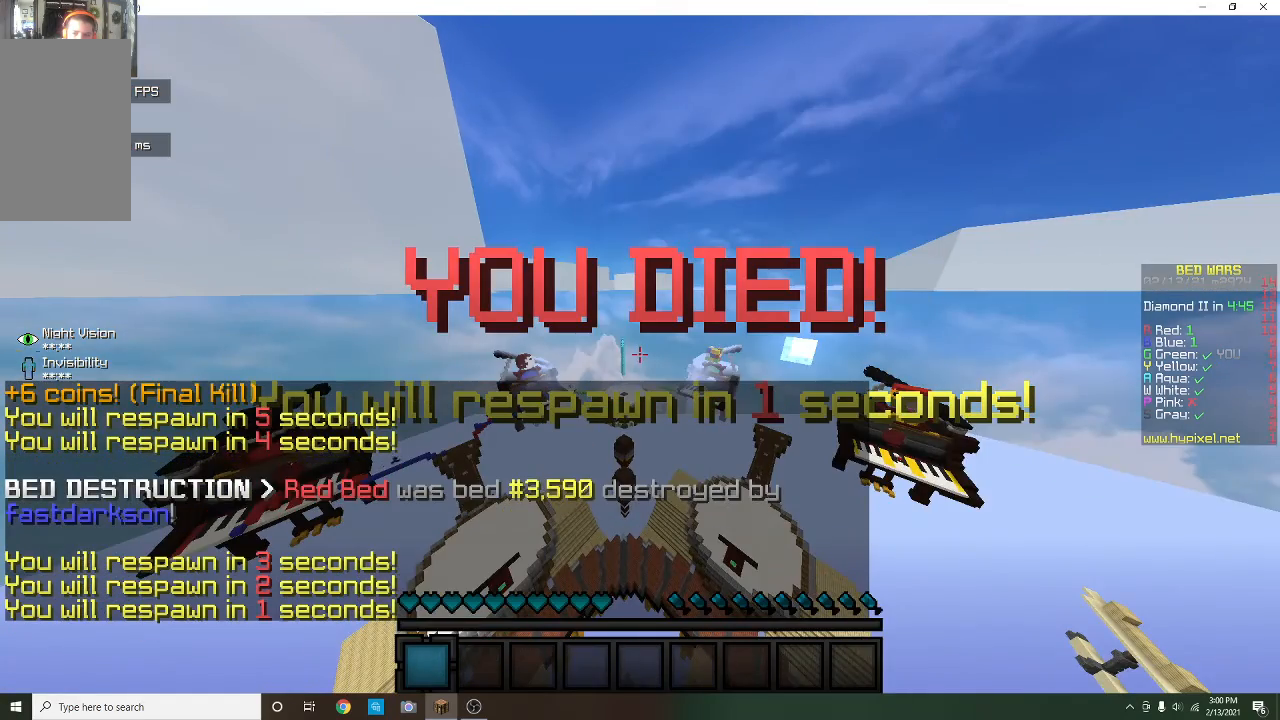
{"keys": [], "mouse": [], "events": [[133, "mouse_left", "up"], [133, "mouse_right", "up"]]}
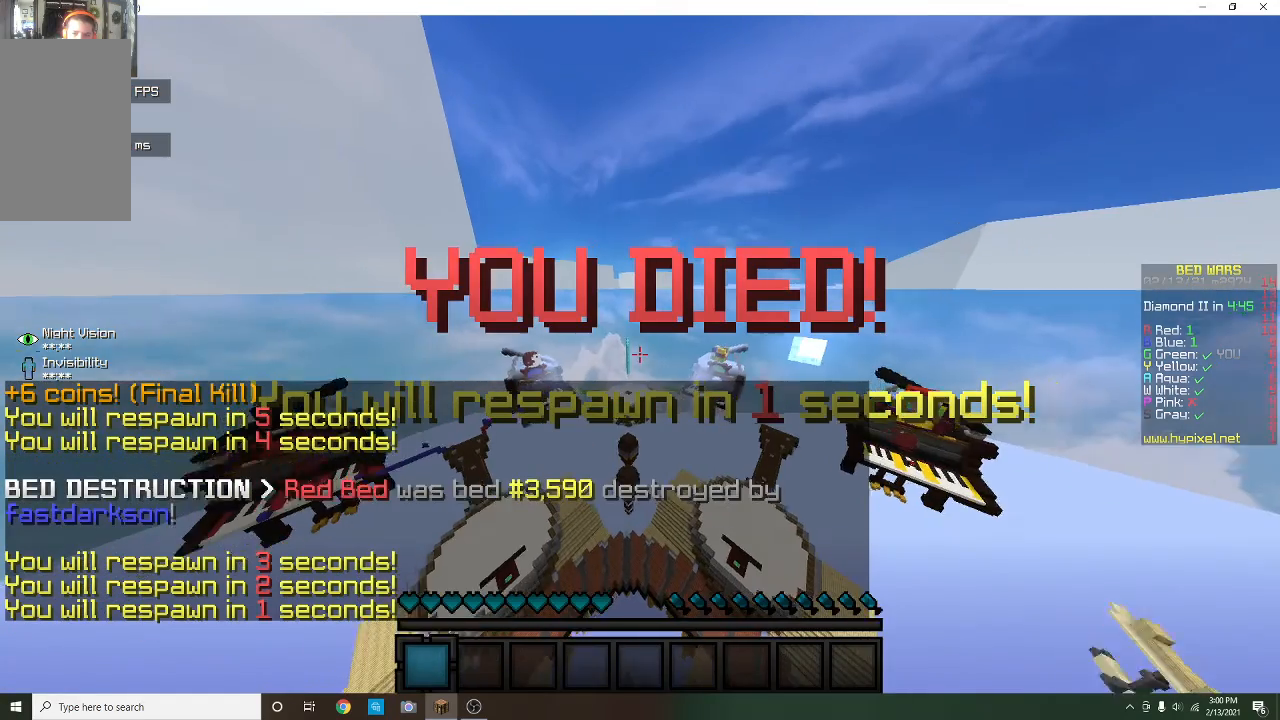
{"keys": ["a", "w"], "mouse": [], "events": [[100, "a", "down"], [167, "w", "down"], [267, "a", "up"], [433, "a", "down"]]}
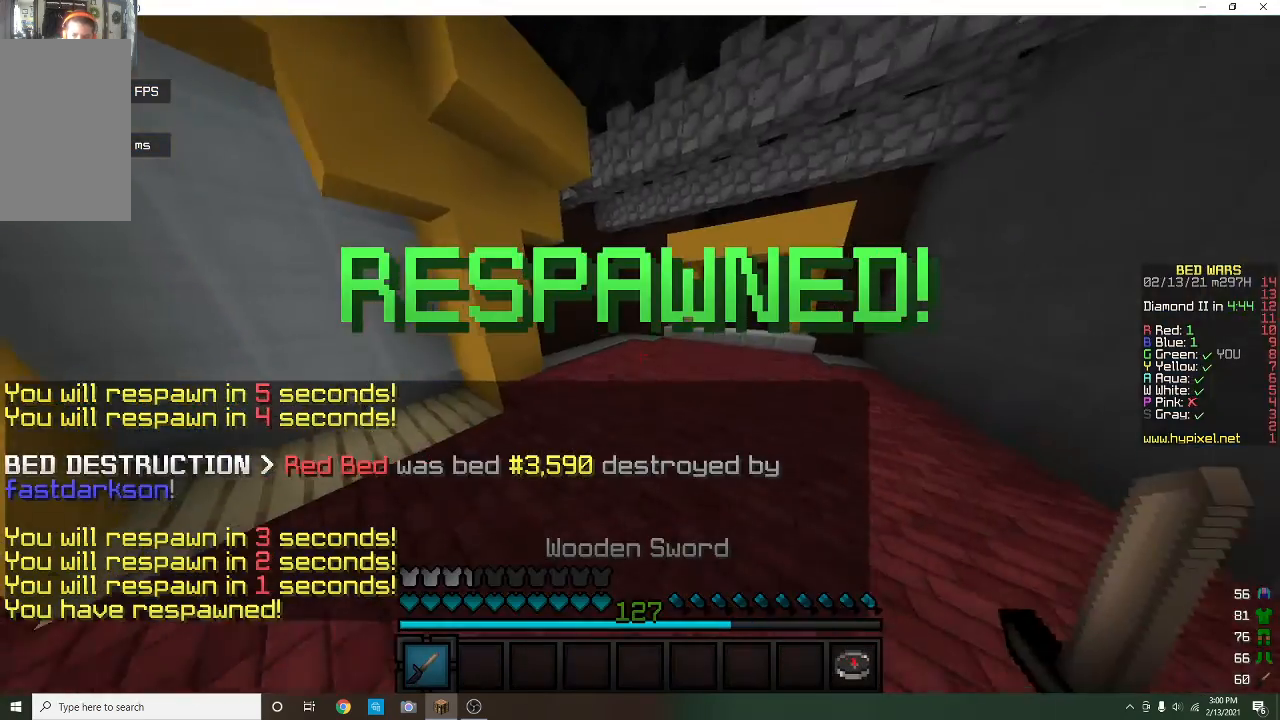
{"keys": ["a", "w"], "mouse": [], "events": []}
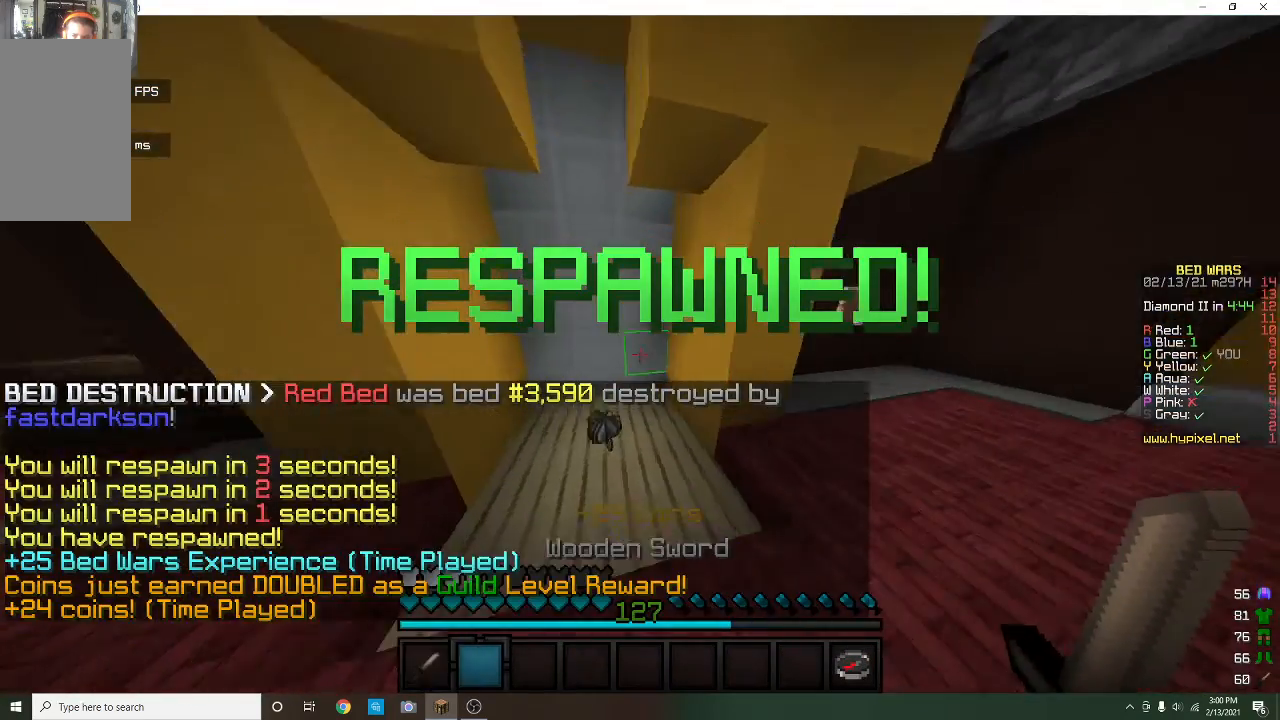
{"keys": ["w"], "mouse": ["left"], "events": [[133, "a", "up"], [367, "mouse_left", "down"]]}
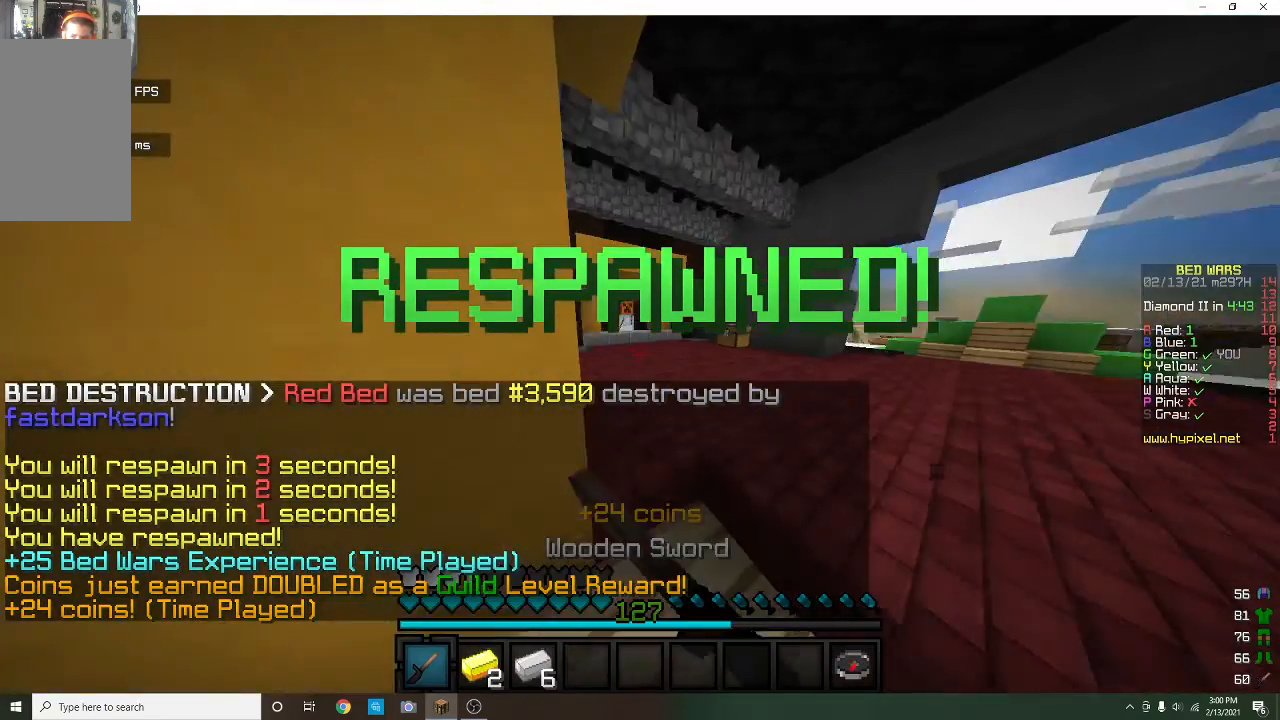
{"keys": ["w"], "mouse": [], "events": [[133, "mouse_left", "up"]]}
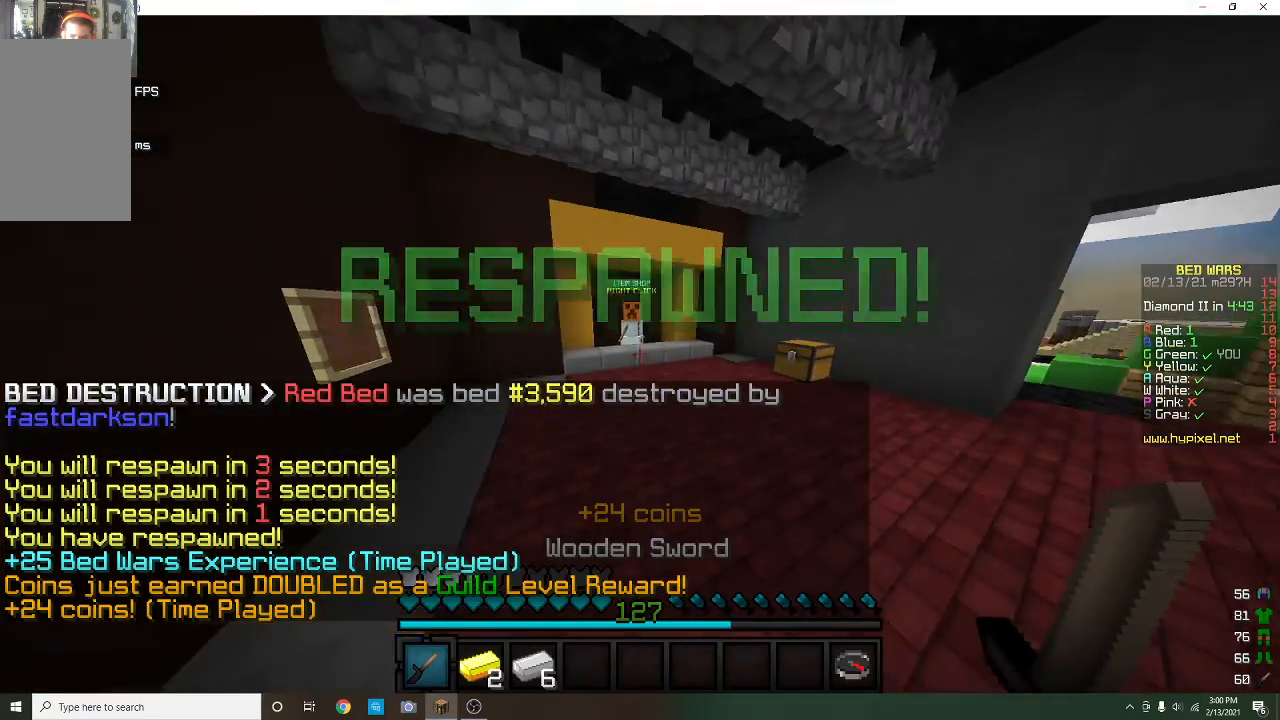
{"keys": ["w"], "mouse": [], "events": [[367, "mouse_left", "down"], [500, "mouse_left", "up"]]}
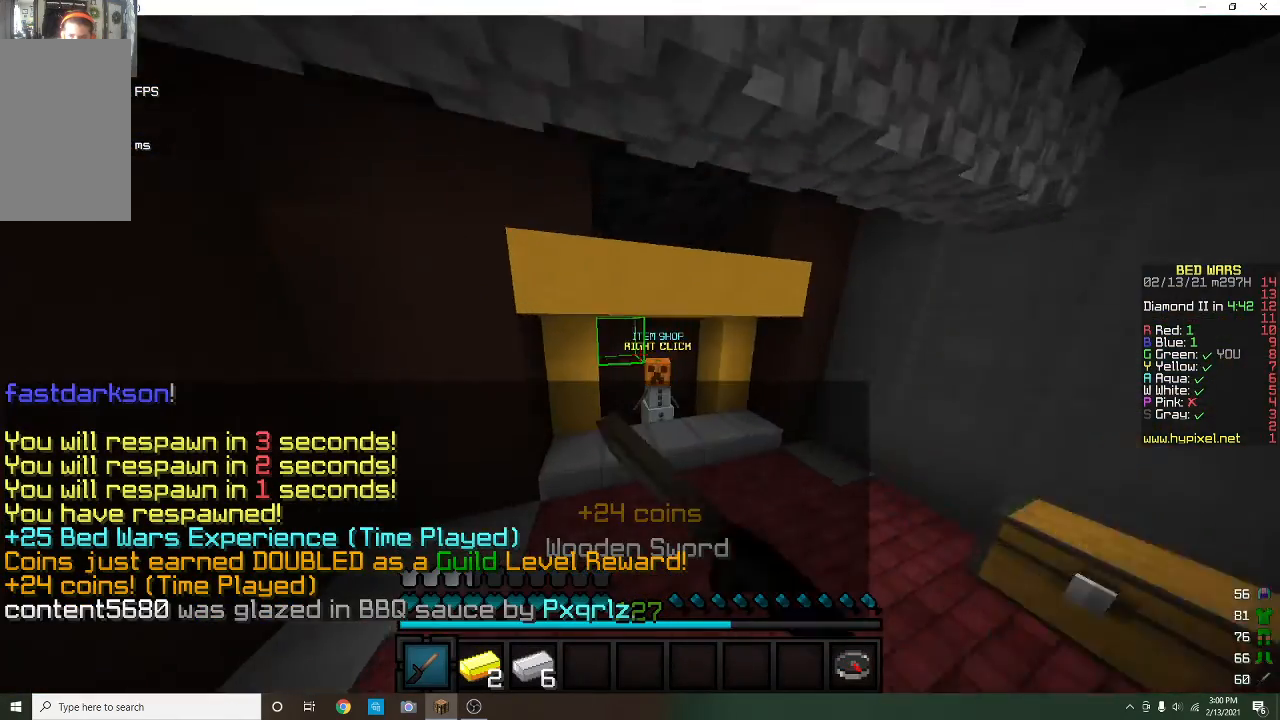
{"keys": ["w"], "mouse": [], "events": []}
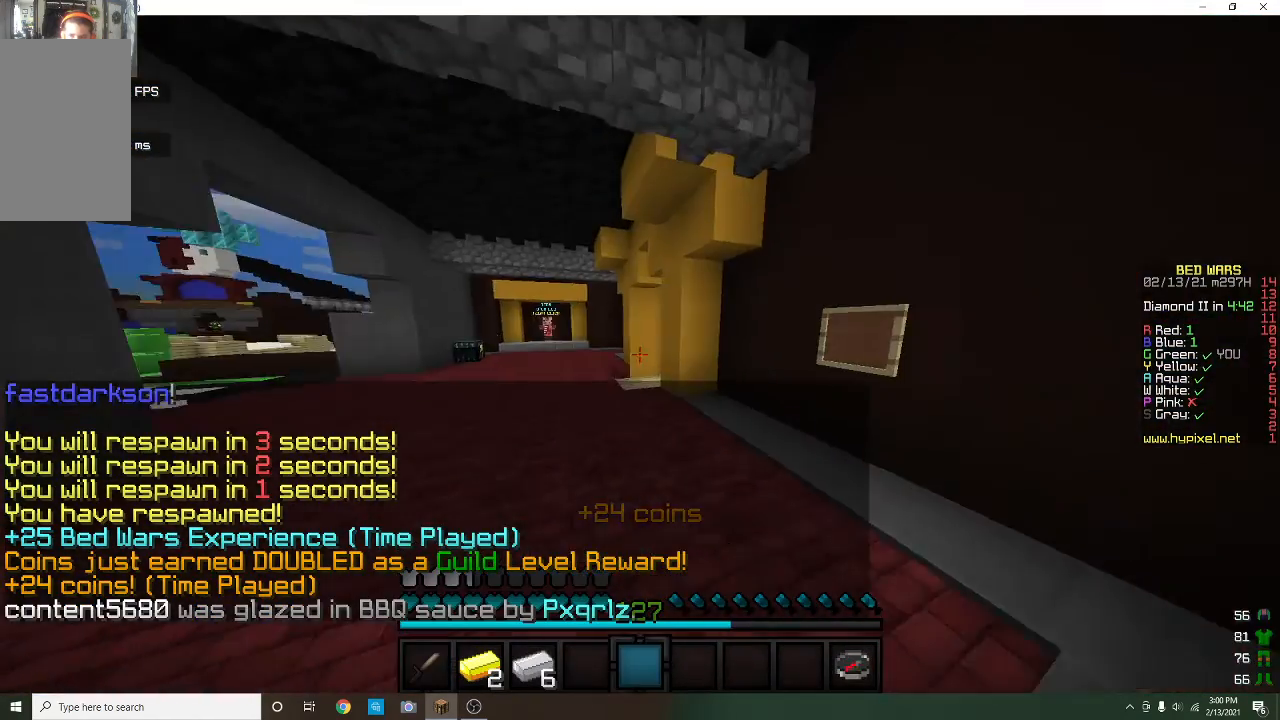
{"keys": ["w"], "mouse": ["left"], "events": [[33, "a", "down"], [233, "a", "up"], [333, "mouse_left", "down"]]}
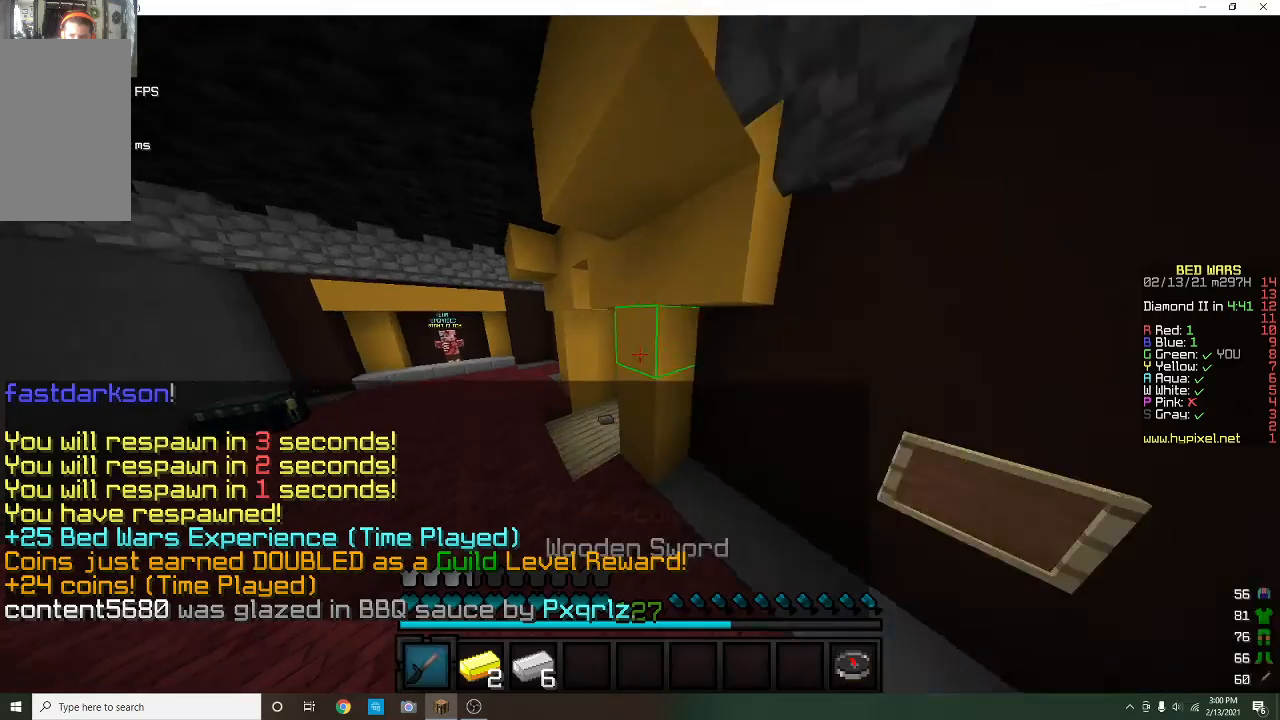
{"keys": ["a", "w"], "mouse": ["left"], "events": [[167, "mouse_left", "up"], [300, "mouse_left", "down"], [367, "a", "down"]]}
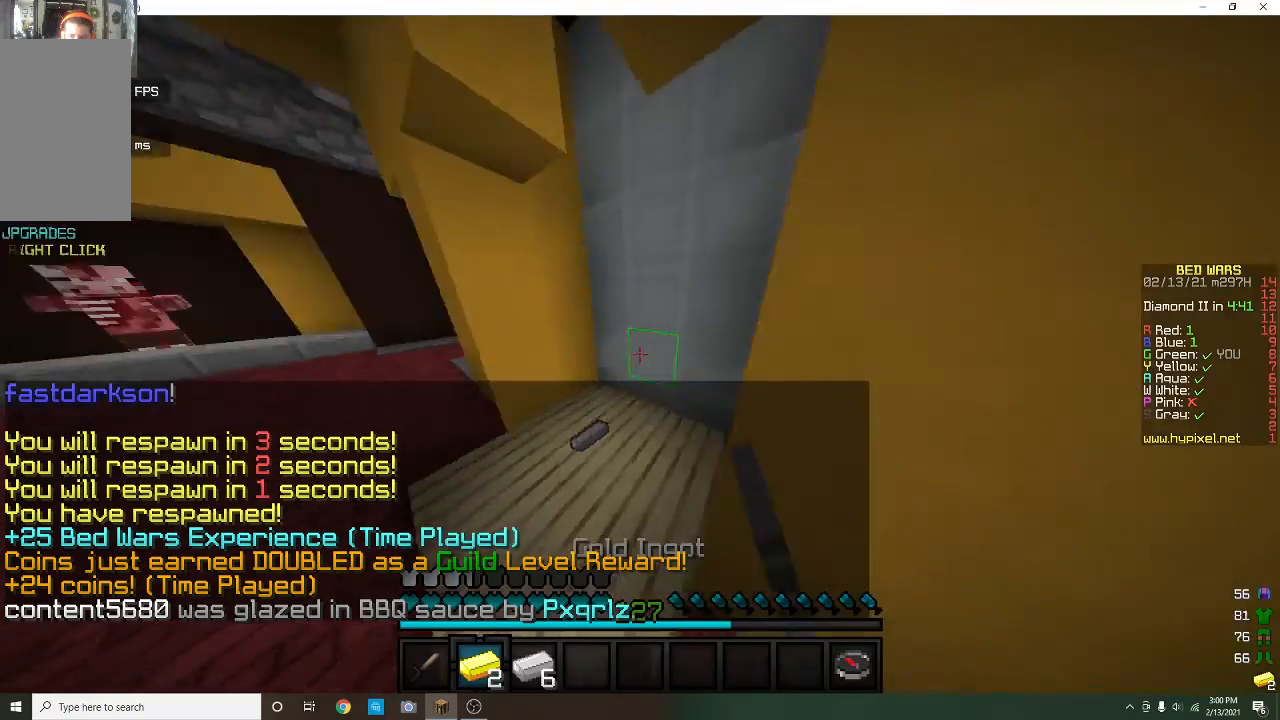
{"keys": [], "mouse": [], "events": [[100, "mouse_left", "up"], [133, "w", "up"], [233, "s", "down"], [267, "a", "up"], [367, "s", "up"]]}
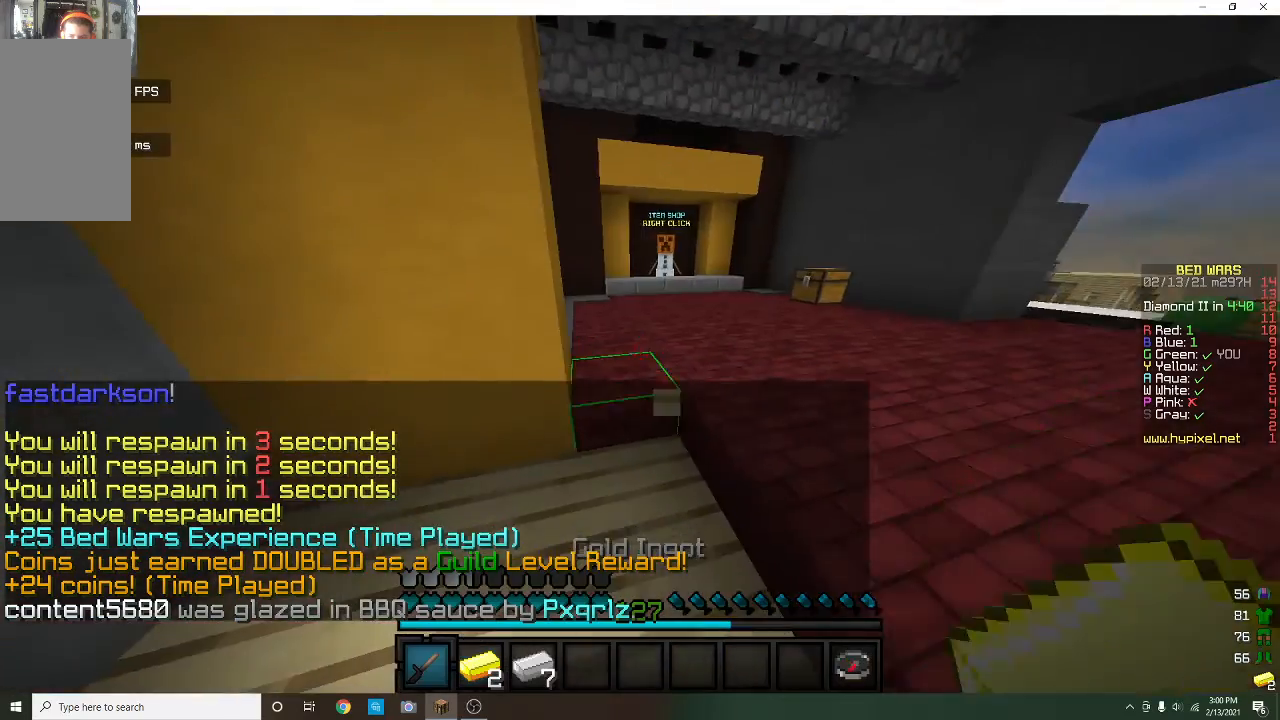
{"keys": ["s"], "mouse": [], "events": [[33, "mouse_left", "down"], [67, "mouse_right", "down"], [367, "mouse_left", "up"], [367, "s", "down"], [500, "mouse_right", "up"]]}
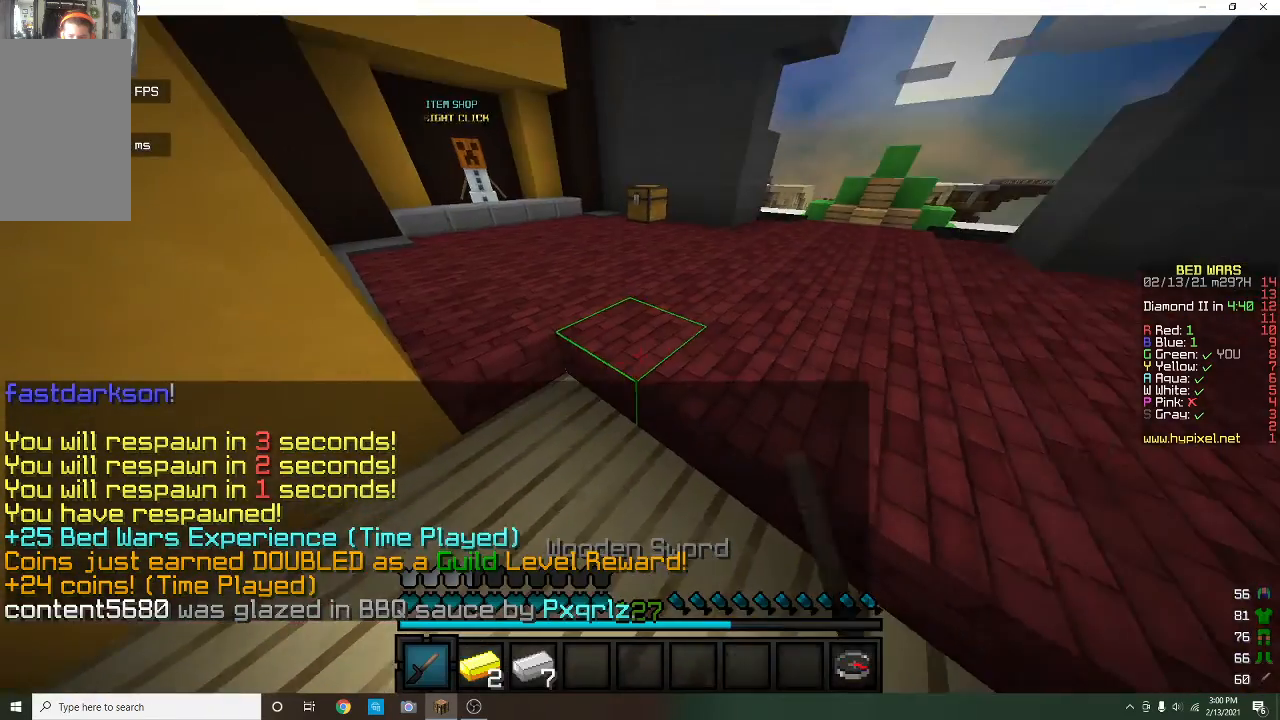
{"keys": [], "mouse": [], "events": [[33, "s", "up"]]}
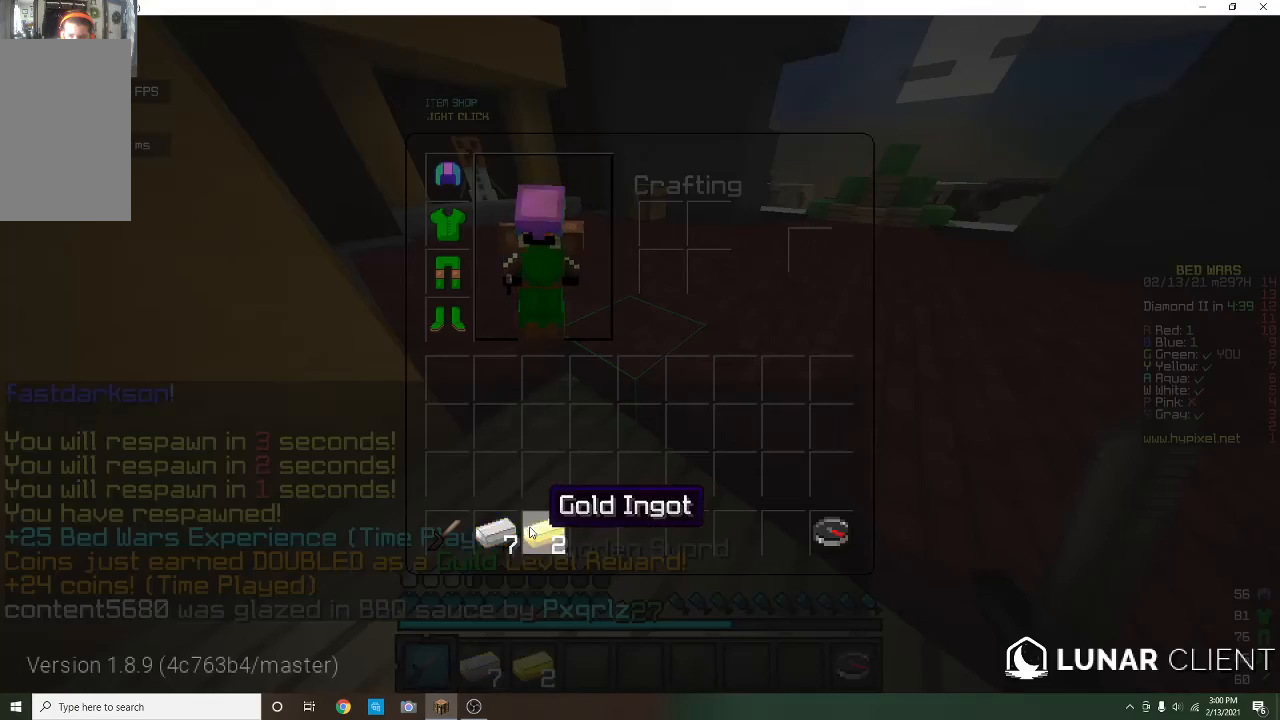
{"keys": [], "mouse": [], "events": []}
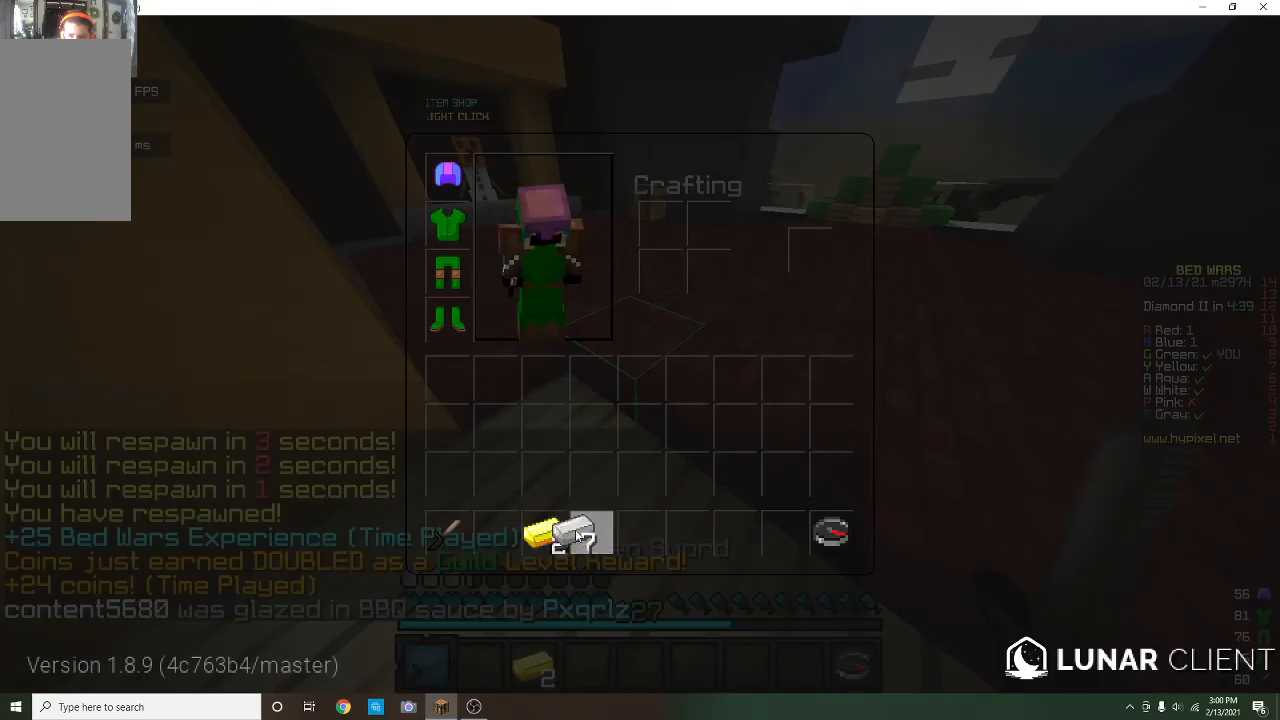
{"keys": [], "mouse": [], "events": []}
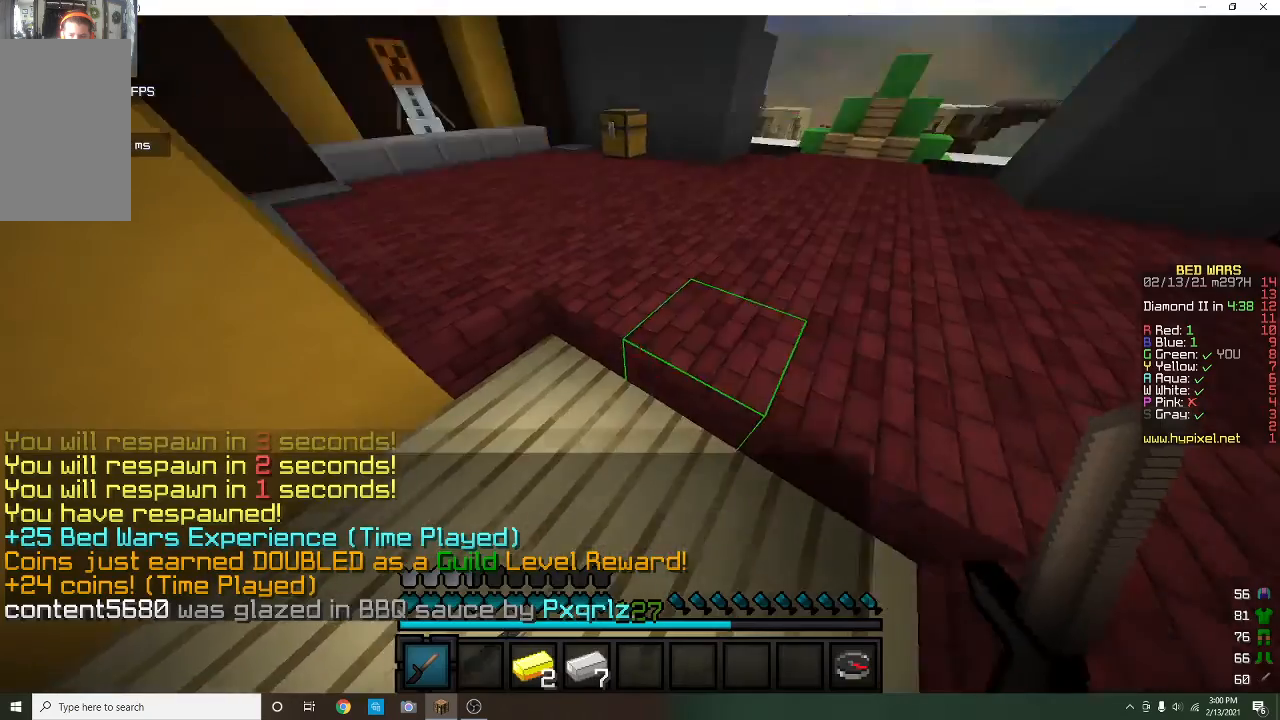
{"keys": ["w"], "mouse": [], "events": [[67, "s", "down"], [233, "s", "up"], [467, "w", "down"]]}
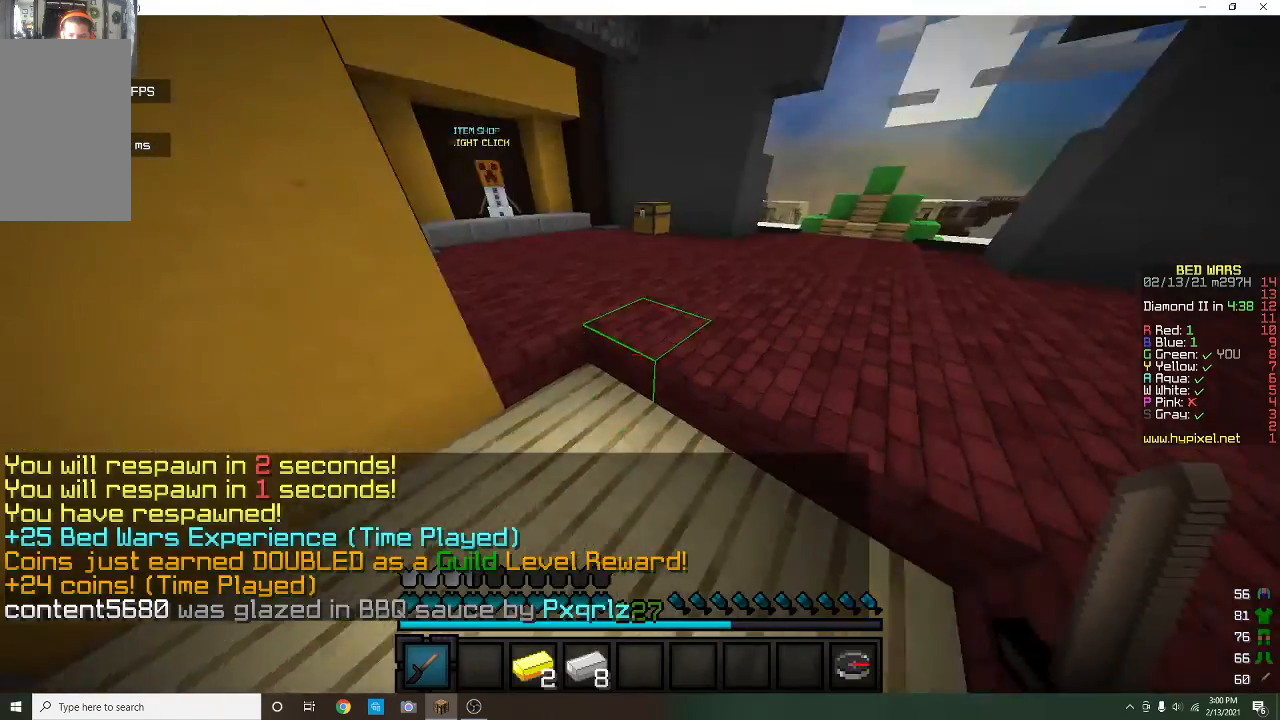
{"keys": ["w"], "mouse": [], "events": []}
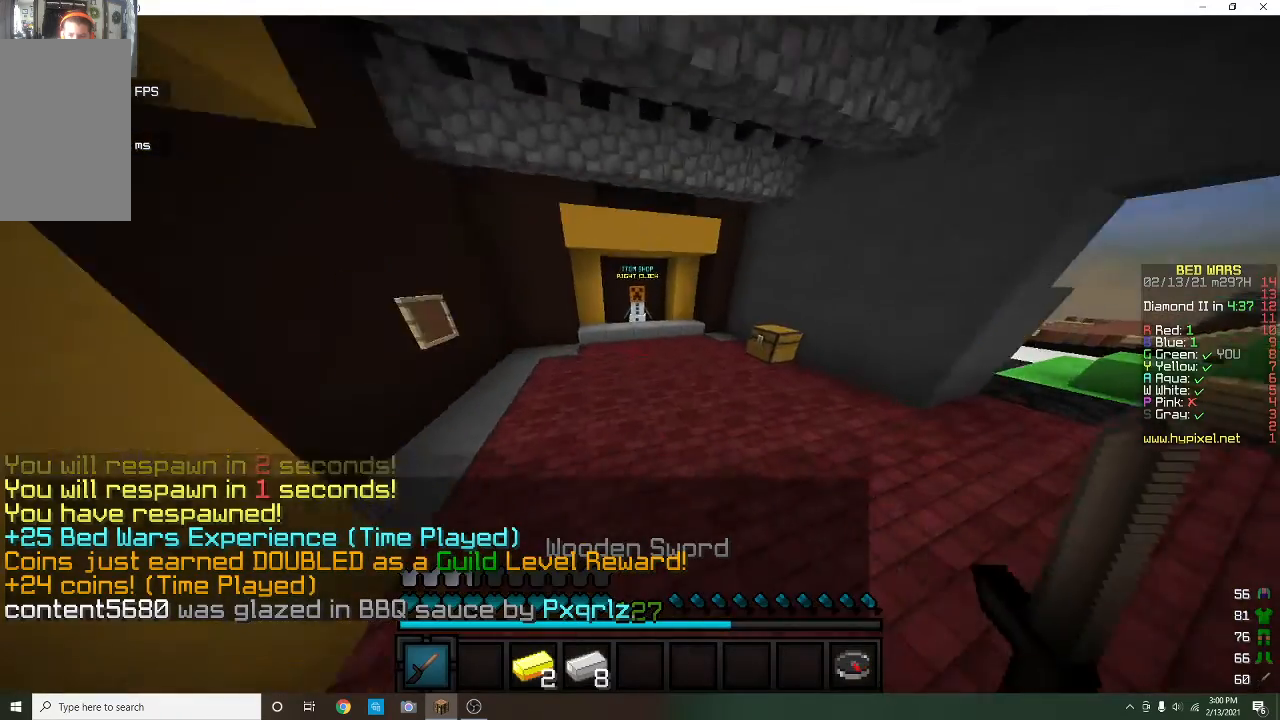
{"keys": ["w"], "mouse": ["left"], "events": [[200, "mouse_left", "down"]]}
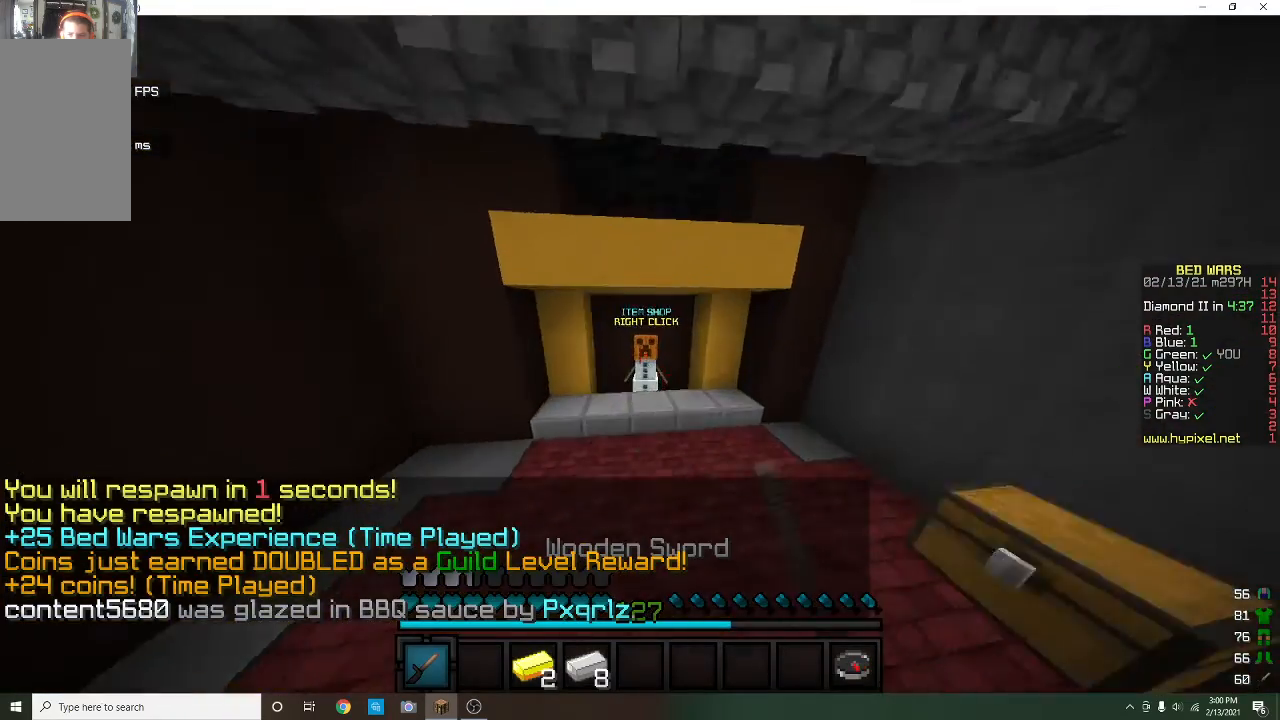
{"keys": [], "mouse": [], "events": [[33, "mouse_left", "up"], [233, "d", "down"], [267, "mouse_right", "down"], [333, "d", "up"], [367, "w", "up"], [433, "mouse_right", "up"]]}
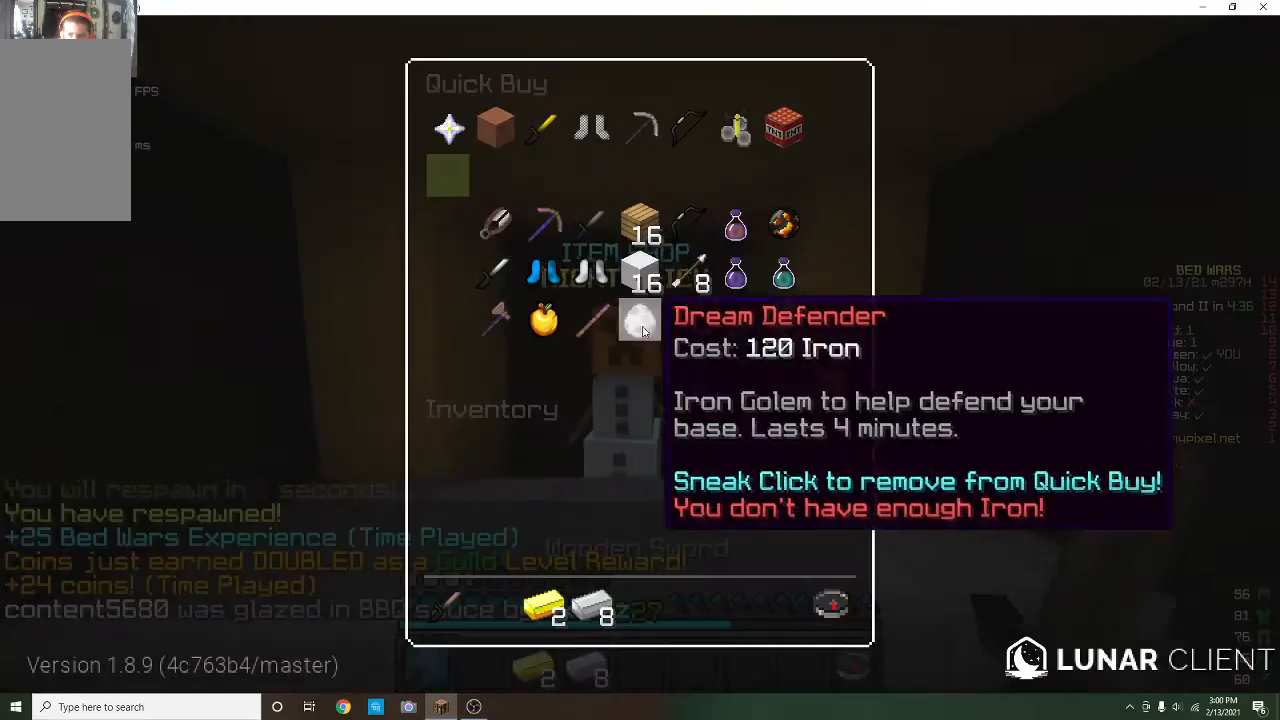
{"keys": [], "mouse": [], "events": []}
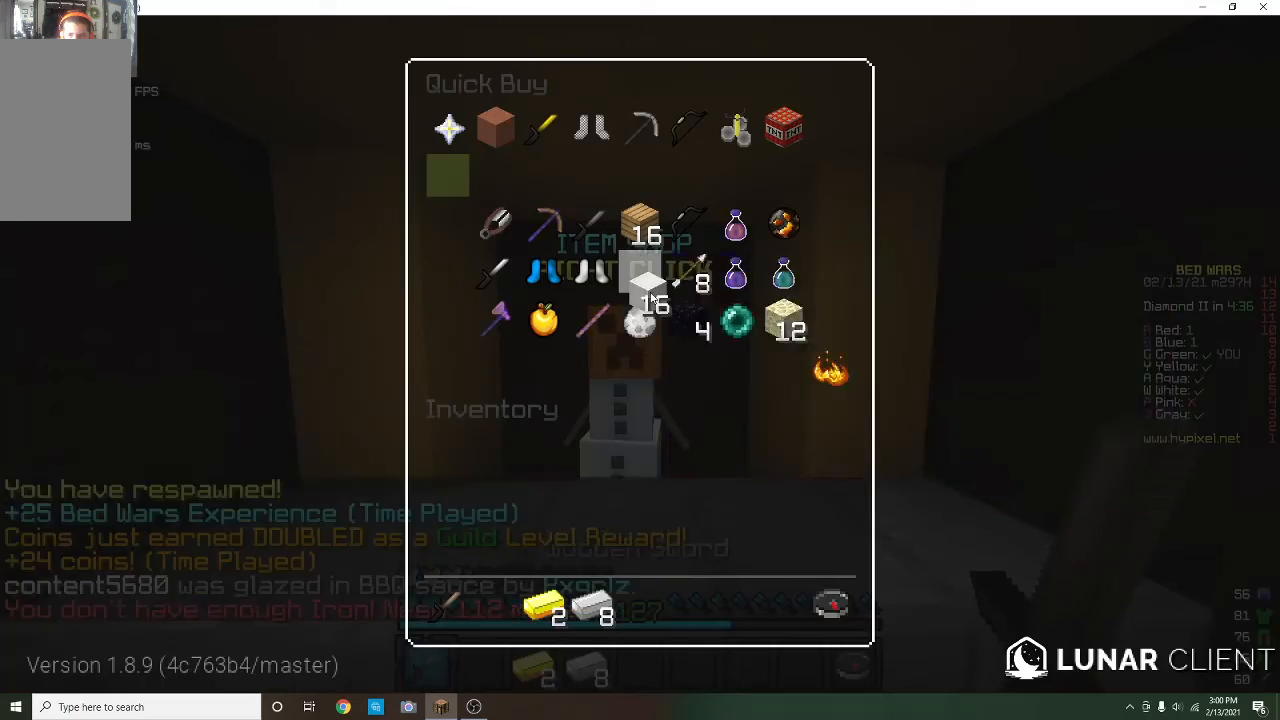
{"keys": ["d", "w"], "mouse": [], "events": [[267, "mouse_left", "down"], [333, "mouse_left", "up"], [433, "d", "down"], [467, "w", "down"]]}
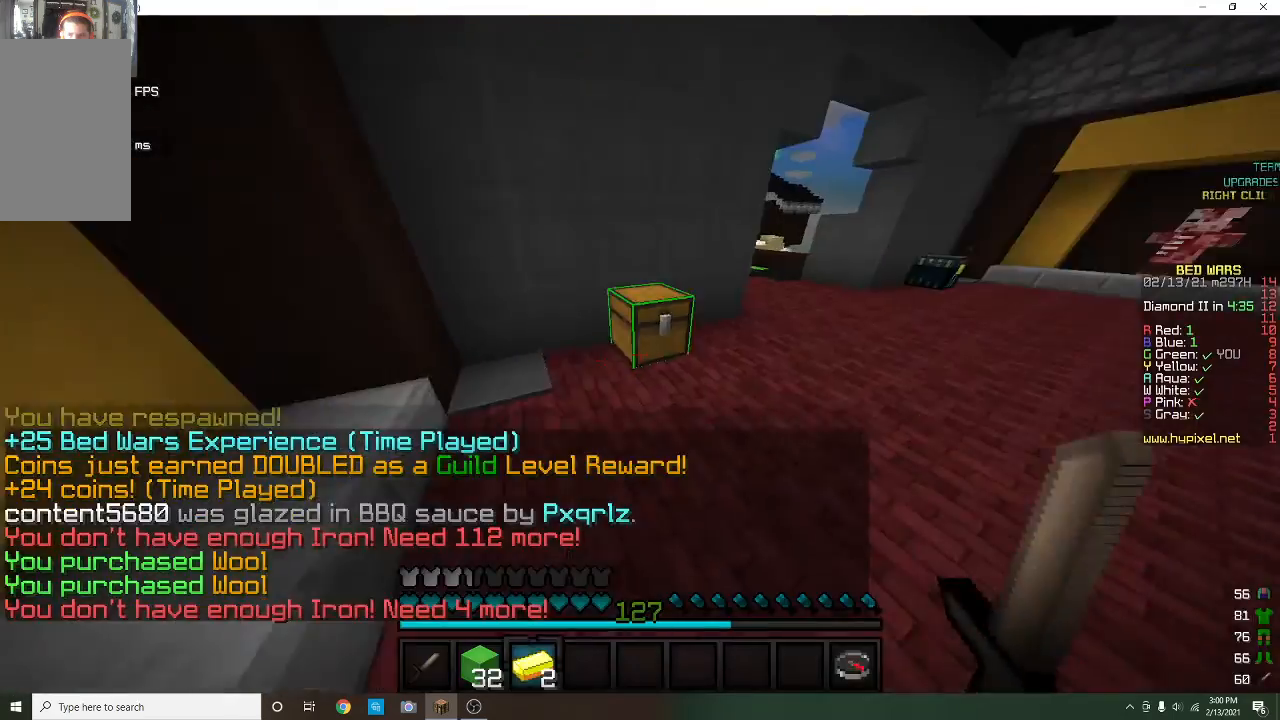
{"keys": [], "mouse": [], "events": [[200, "mouse_right", "down"], [300, "d", "up"], [300, "mouse_right", "up"], [333, "w", "up"]]}
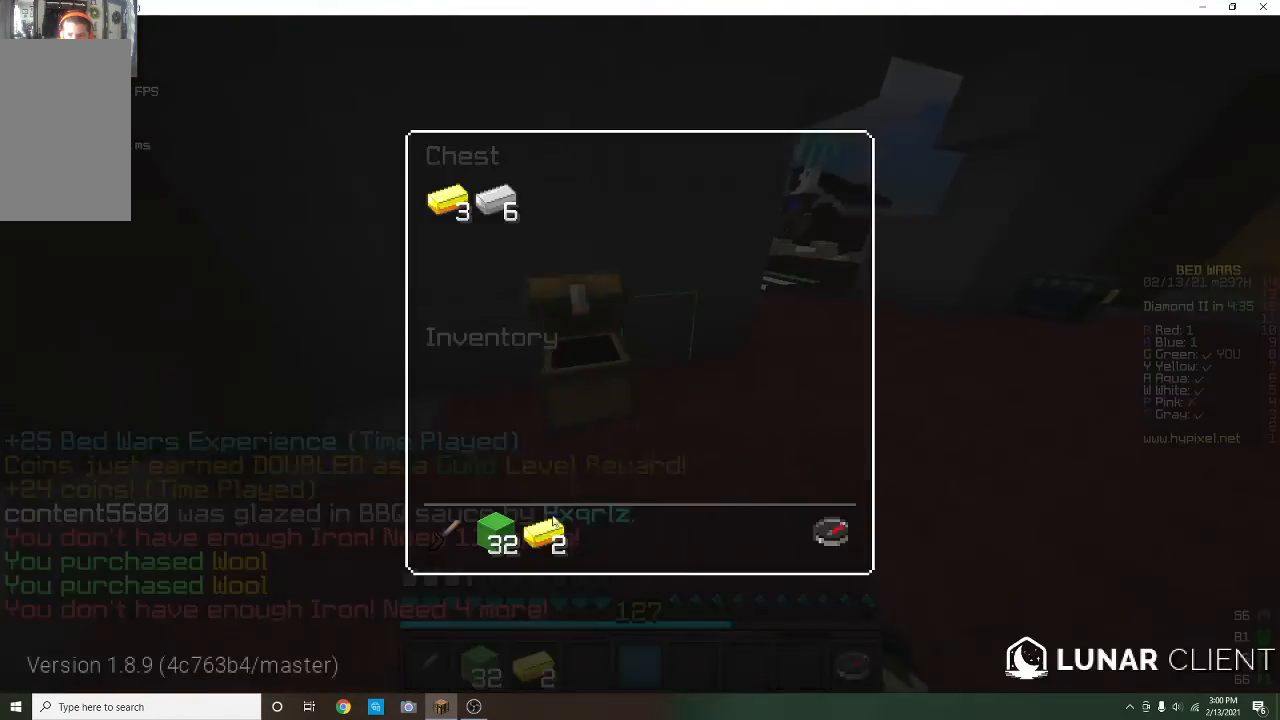
{"keys": ["w"], "mouse": [], "events": [[367, "w", "down"]]}
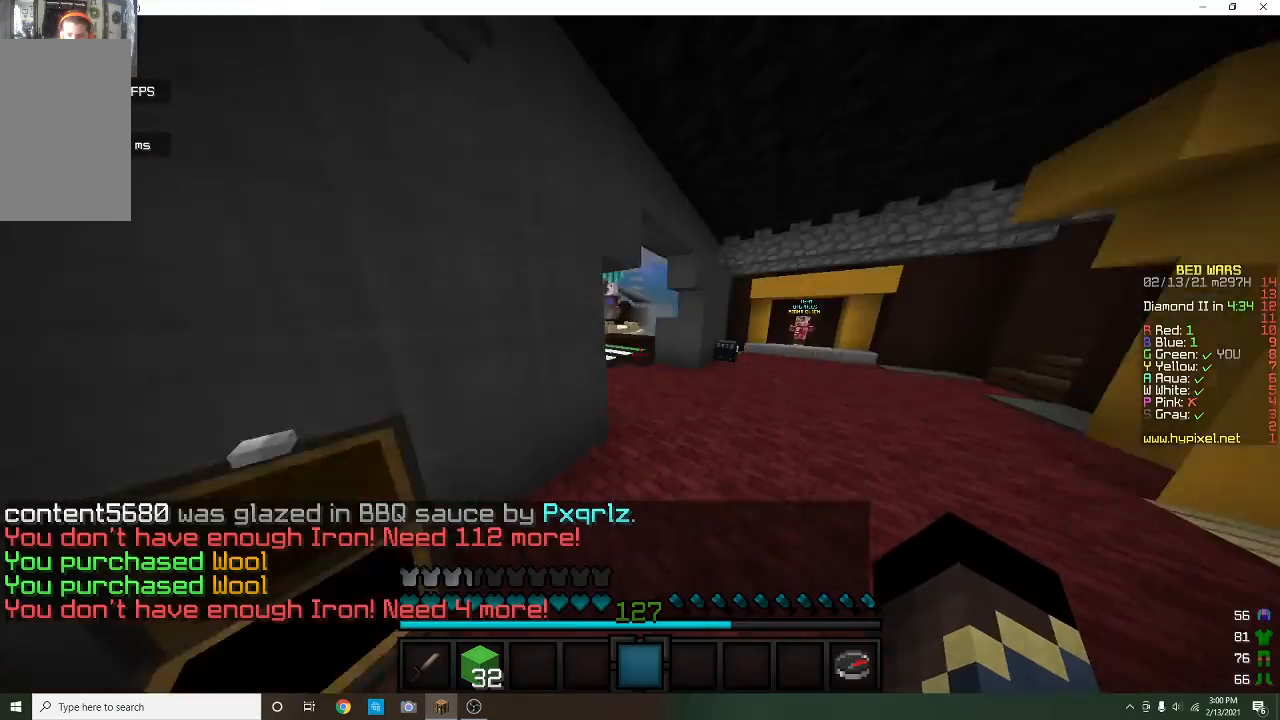
{"keys": ["w"], "mouse": [], "events": [[100, "mouse_left", "down"], [267, "mouse_left", "up"]]}
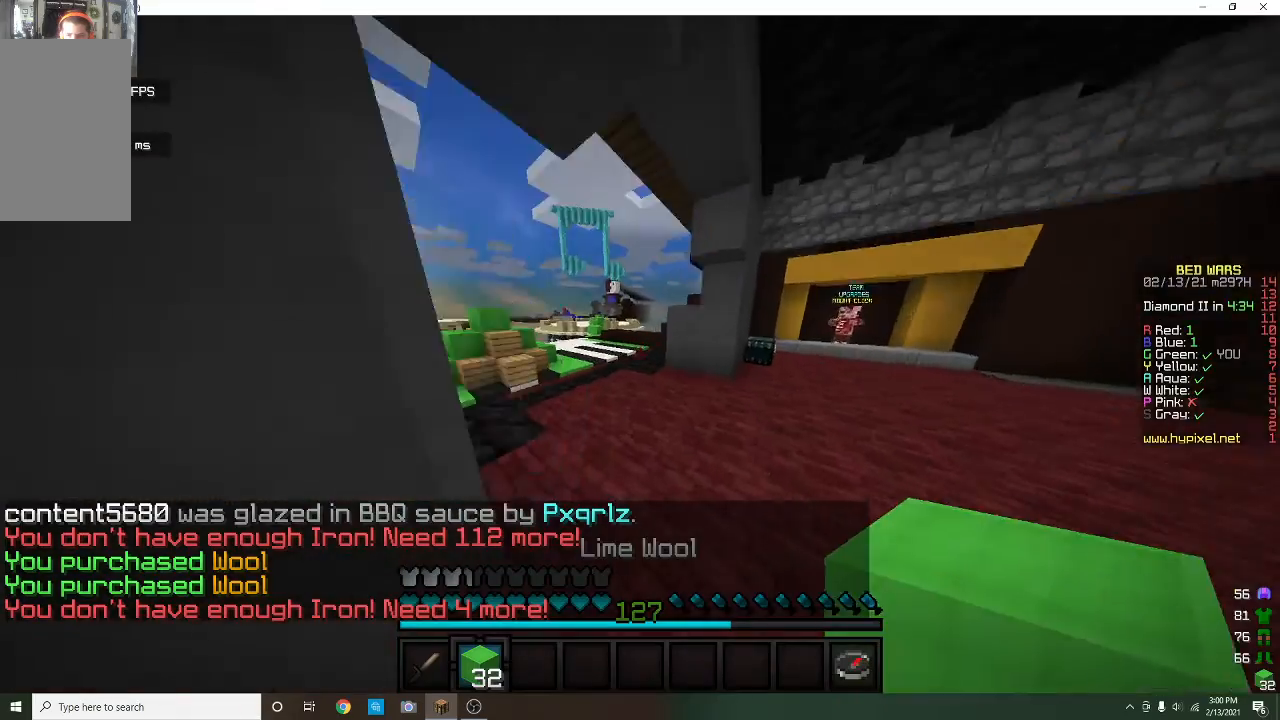
{"keys": ["w"], "mouse": [], "events": []}